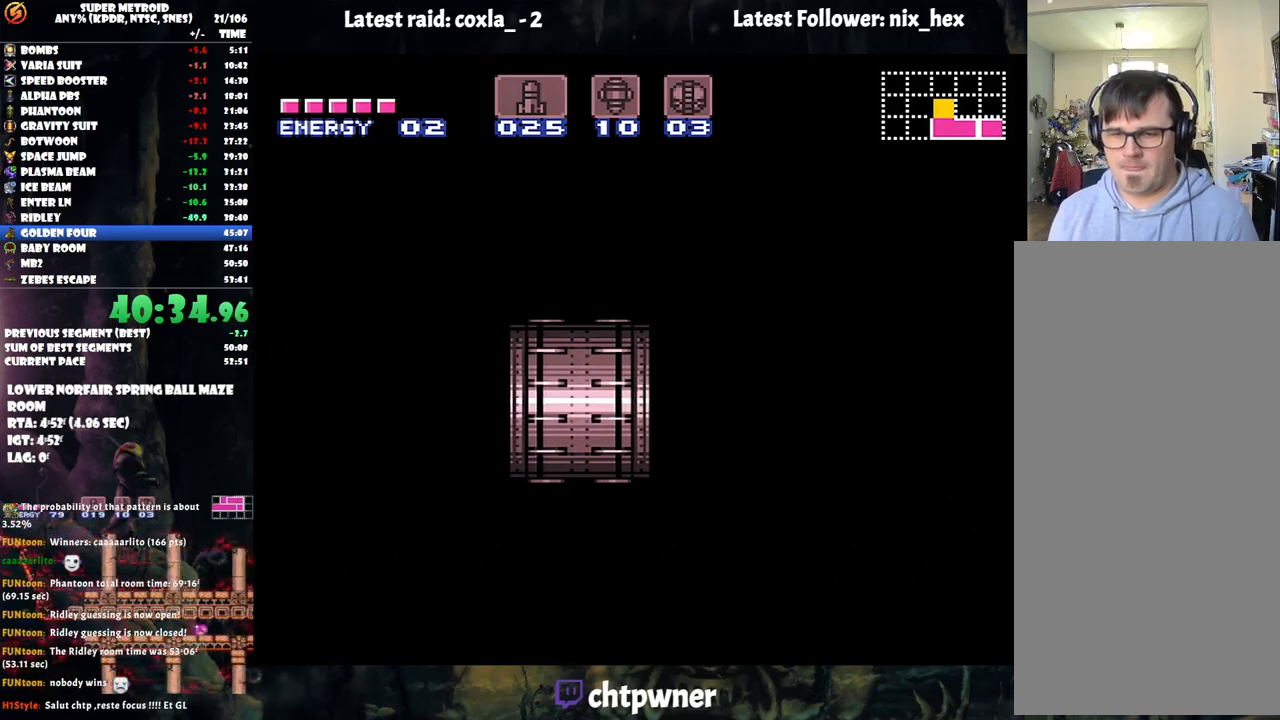
Gameplay with a controller (Nintendo layout); each line is a JSON object with the inputs held at the frame after it. "events" lists button and stick changes between this image and that frame as [ms after this image, input, new state], when the widget could be followed in between. Not read: L3 R3.
{"buttons": ["DPAD_LEFT"], "events": []}
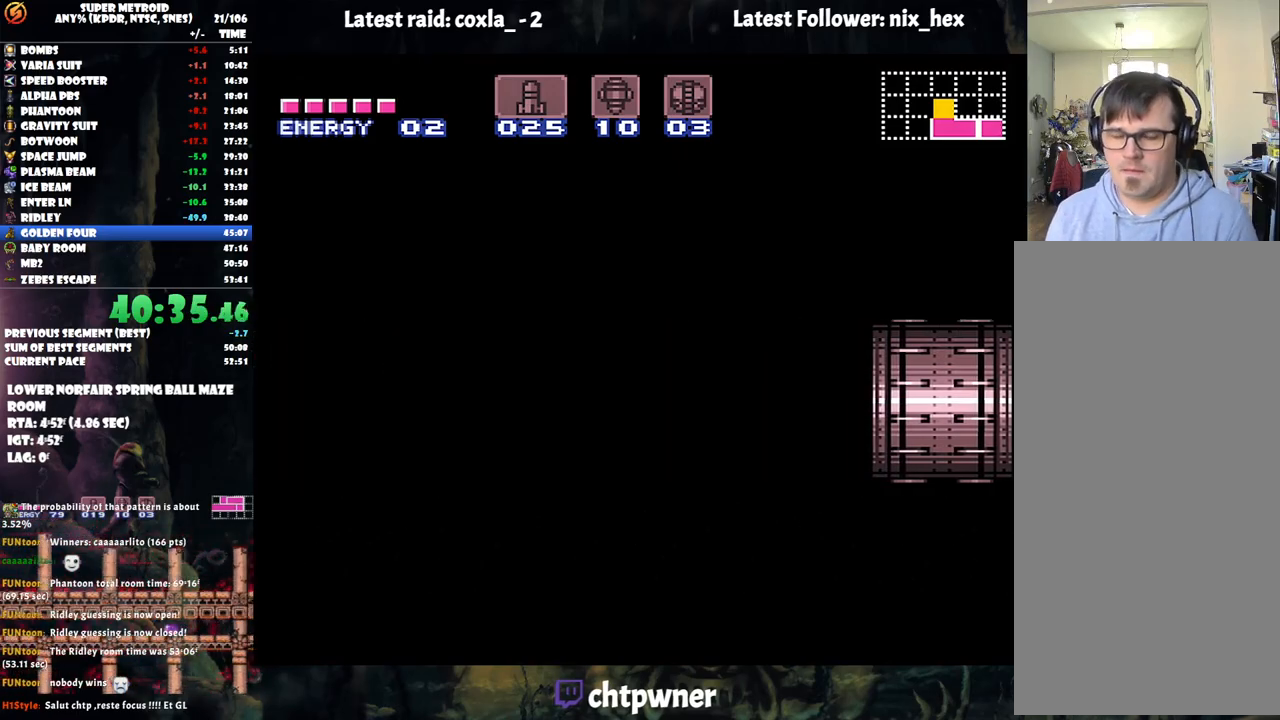
{"buttons": ["DPAD_LEFT"], "events": []}
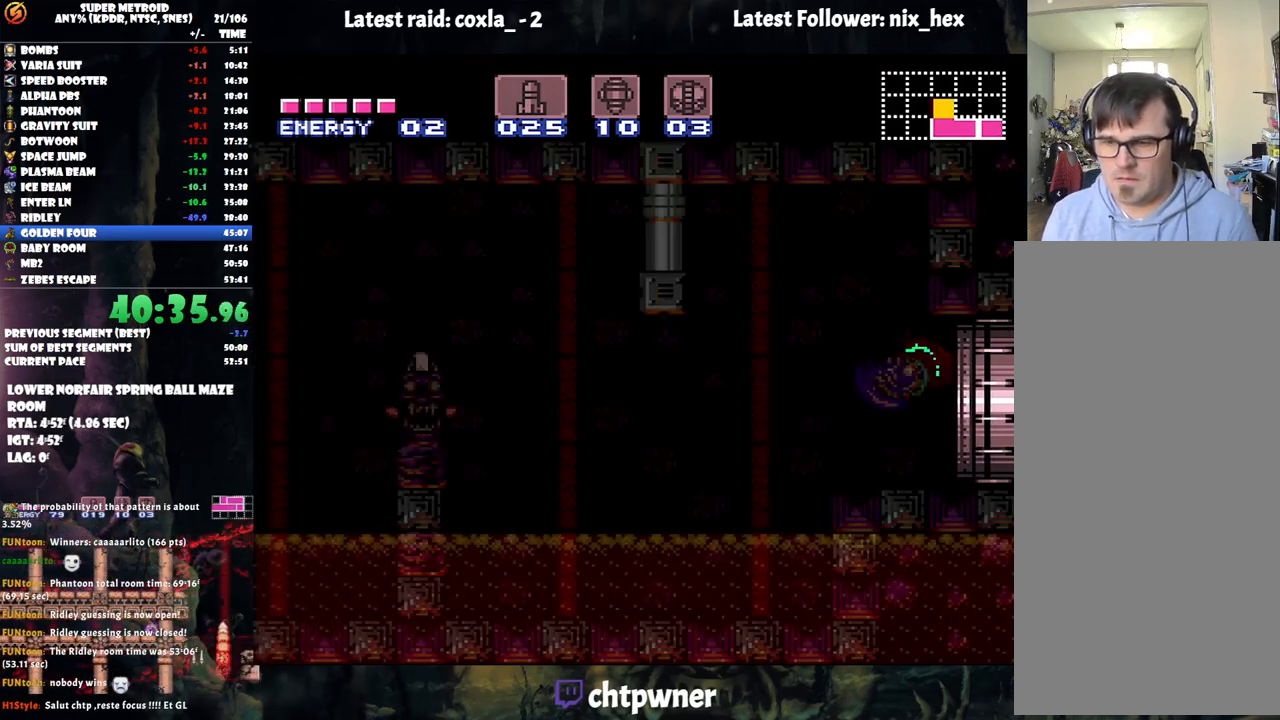
{"buttons": ["DPAD_LEFT"], "events": []}
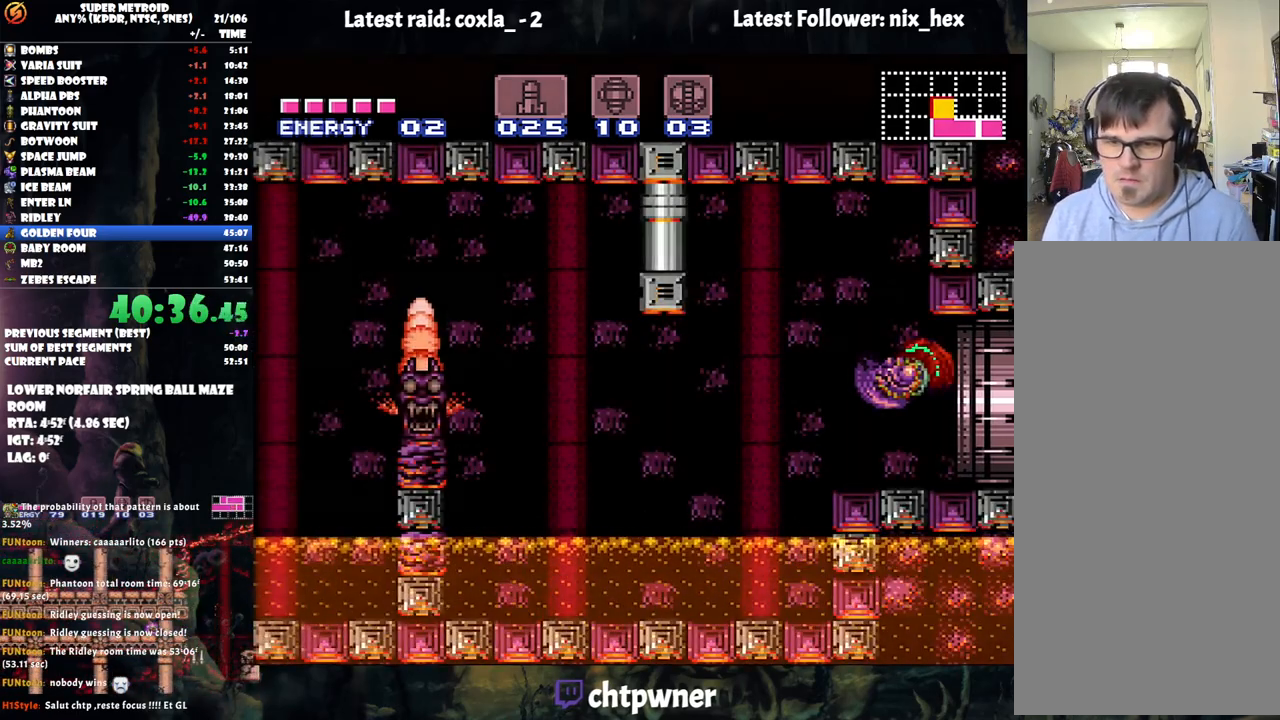
{"buttons": ["DPAD_LEFT"], "events": []}
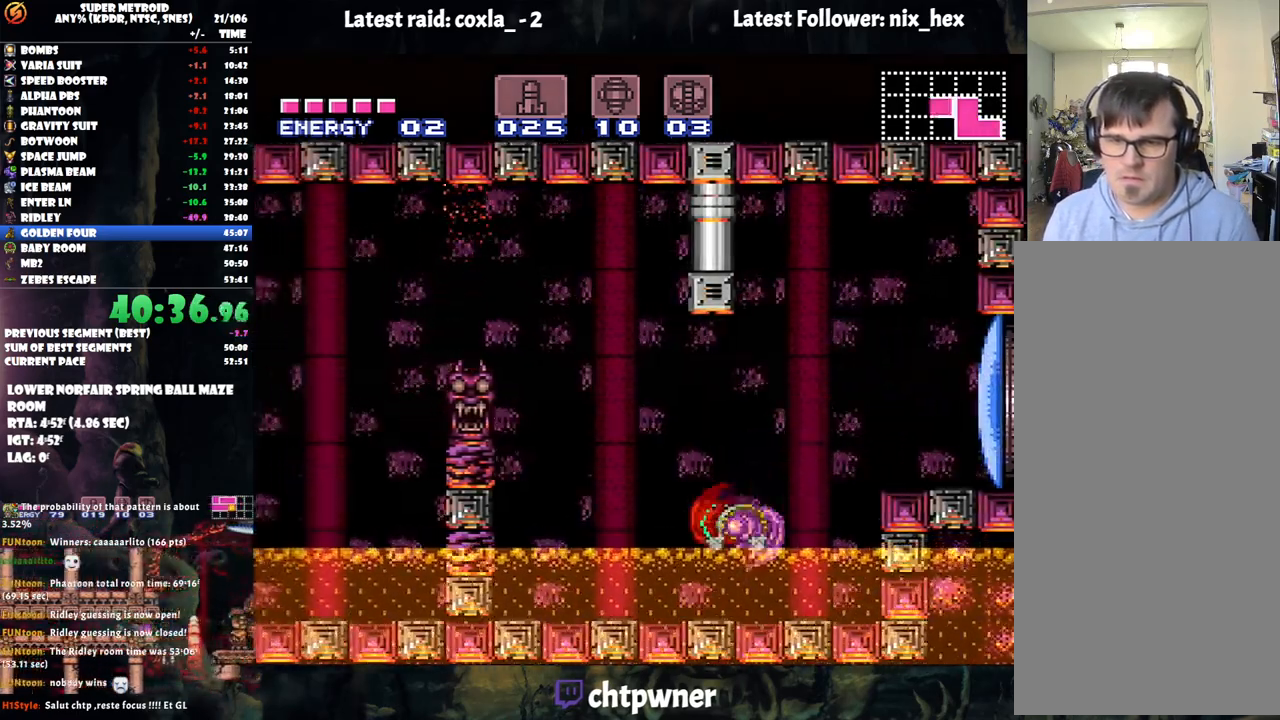
{"buttons": ["DPAD_LEFT"], "events": [[33, "B", "down"], [350, "B", "up"]]}
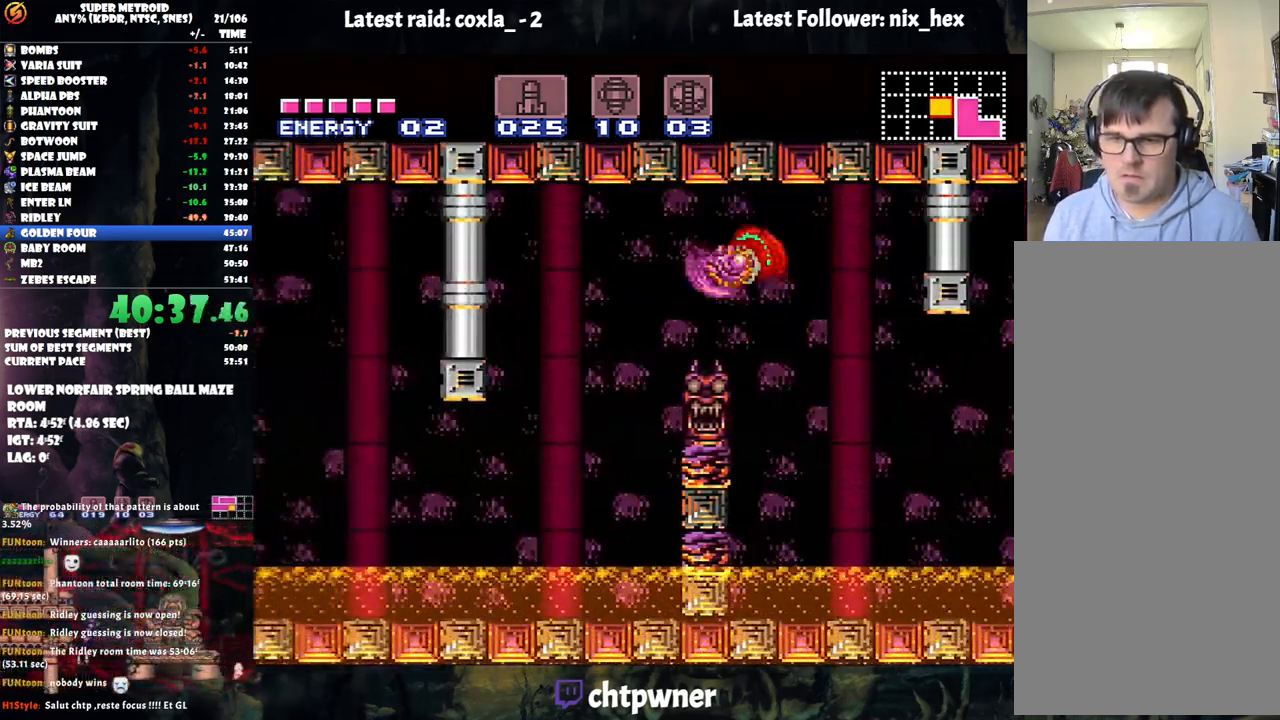
{"buttons": ["A", "DPAD_LEFT"], "events": [[250, "A", "down"]]}
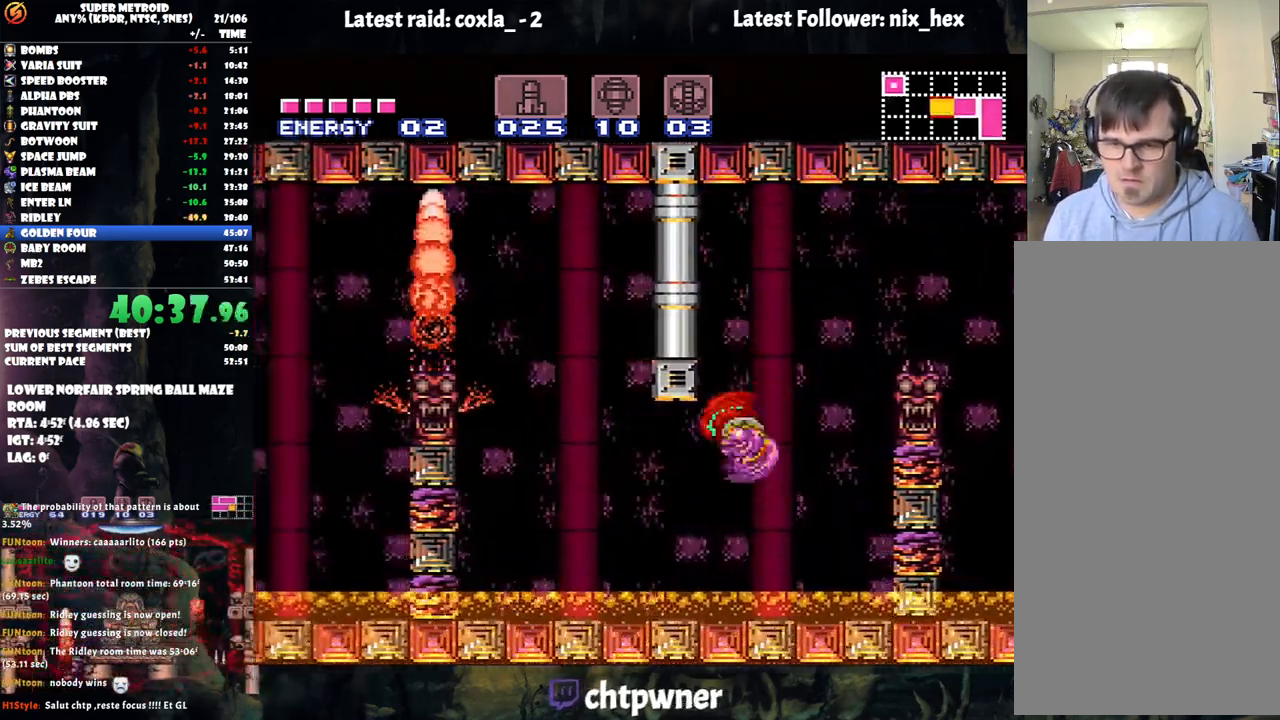
{"buttons": ["A", "B", "DPAD_LEFT"], "events": [[383, "B", "down"]]}
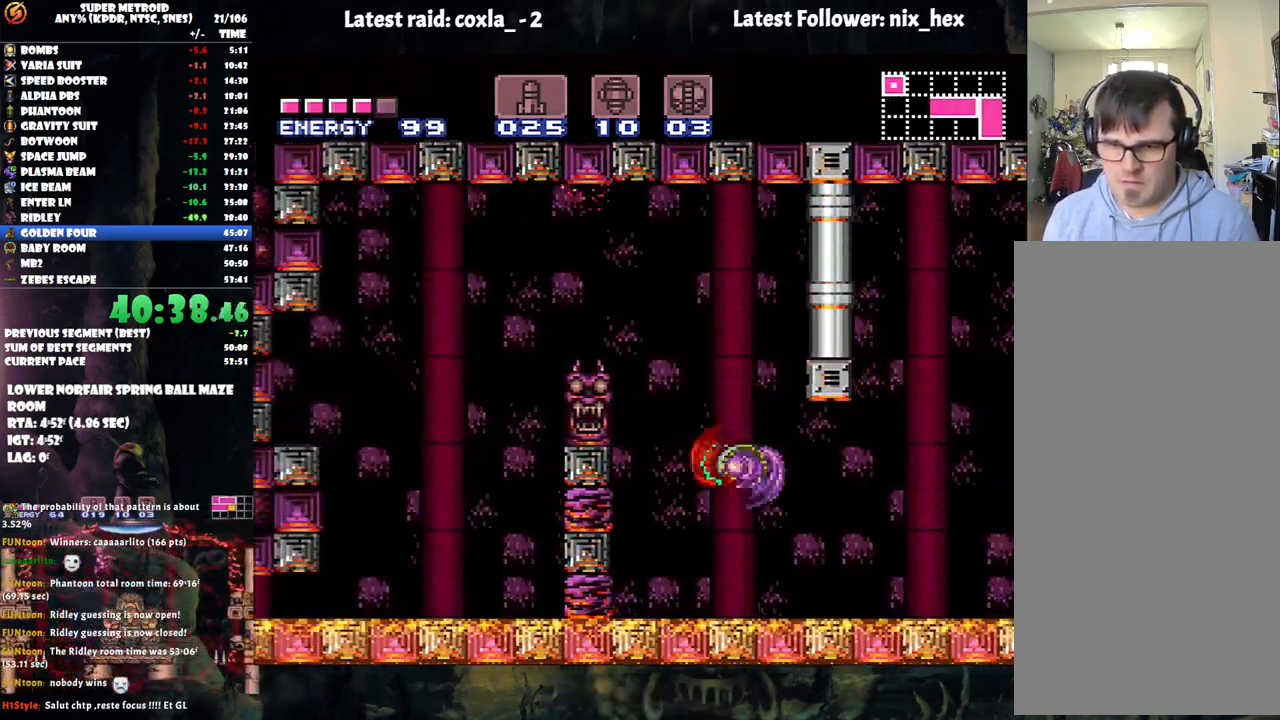
{"buttons": ["B"], "events": [[367, "A", "up"], [367, "B", "up"], [433, "B", "down"], [483, "DPAD_LEFT", "up"]]}
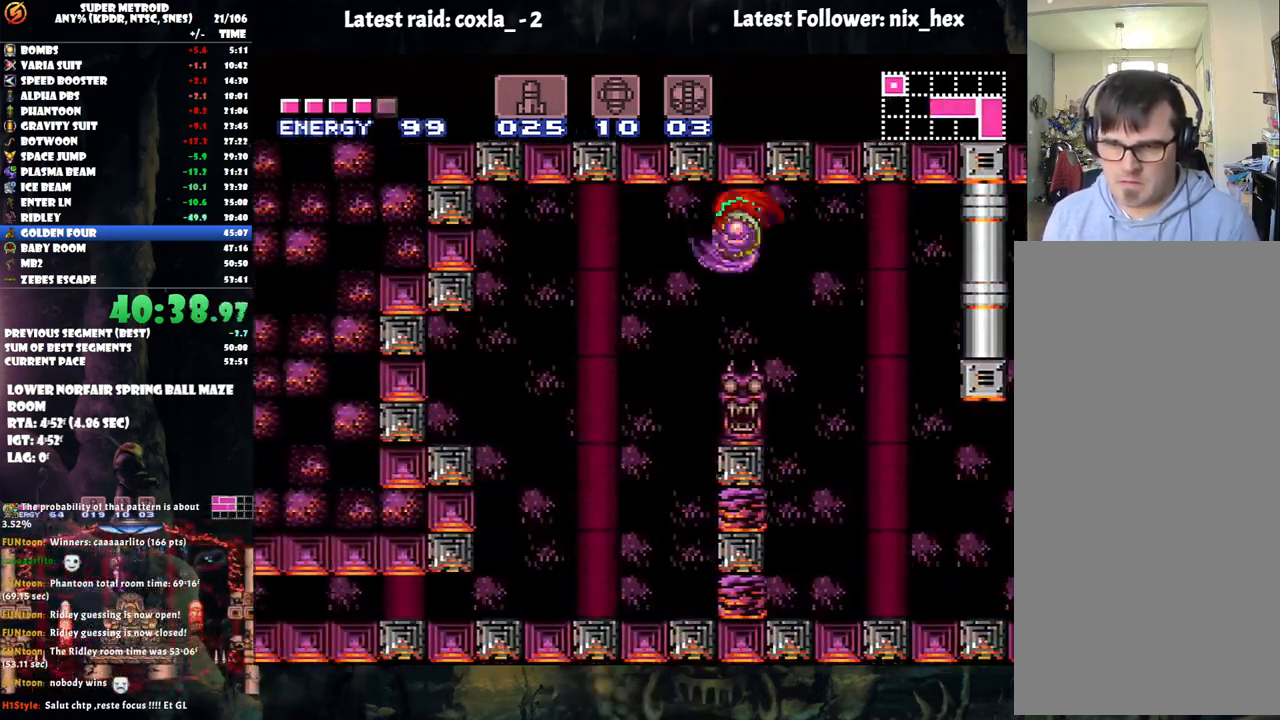
{"buttons": ["B"], "events": [[150, "DPAD_DOWN", "down"], [283, "DPAD_DOWN", "up"]]}
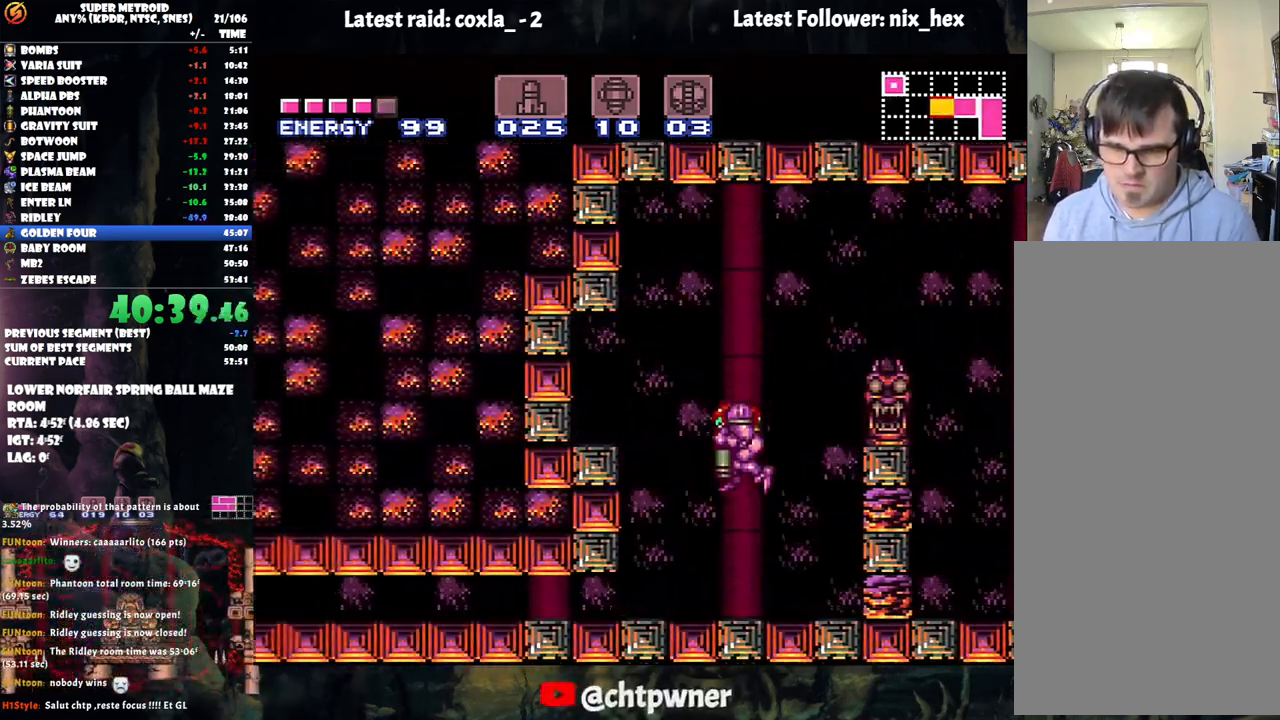
{"buttons": ["B", "DPAD_LEFT"], "events": [[100, "DPAD_DOWN", "down"], [150, "DPAD_LEFT", "down"], [283, "DPAD_DOWN", "up"]]}
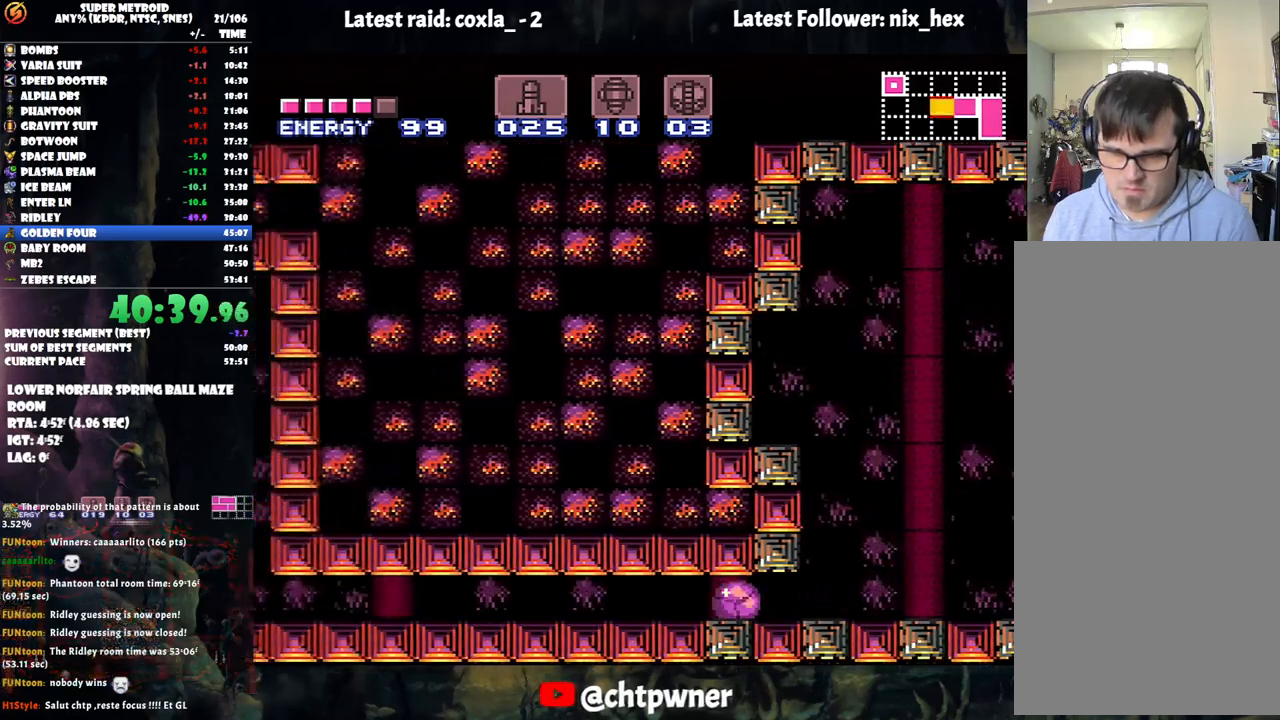
{"buttons": ["A", "DPAD_LEFT"], "events": [[233, "B", "up"], [433, "A", "down"]]}
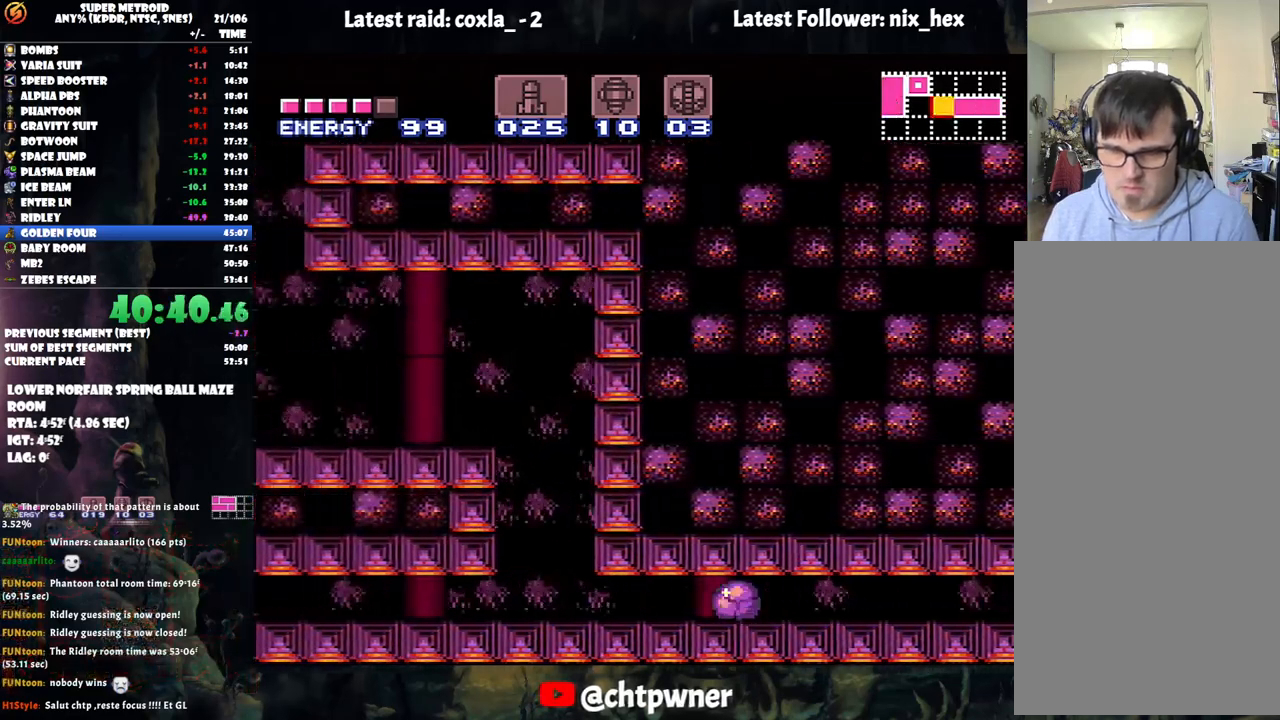
{"buttons": ["B"], "events": [[250, "DPAD_LEFT", "up"], [250, "DPAD_UP", "down"], [350, "A", "up"], [400, "DPAD_UP", "up"], [467, "B", "down"]]}
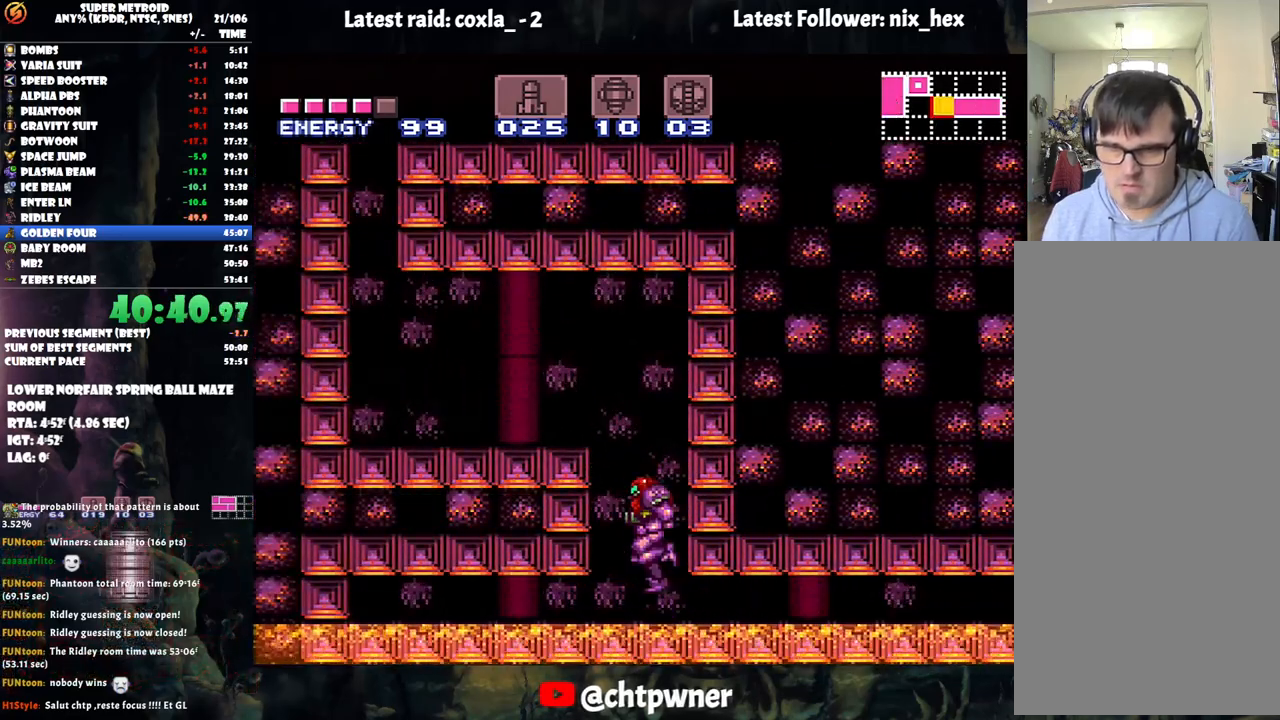
{"buttons": ["A", "DPAD_LEFT"], "events": [[67, "DPAD_LEFT", "down"], [200, "A", "down"], [200, "B", "up"]]}
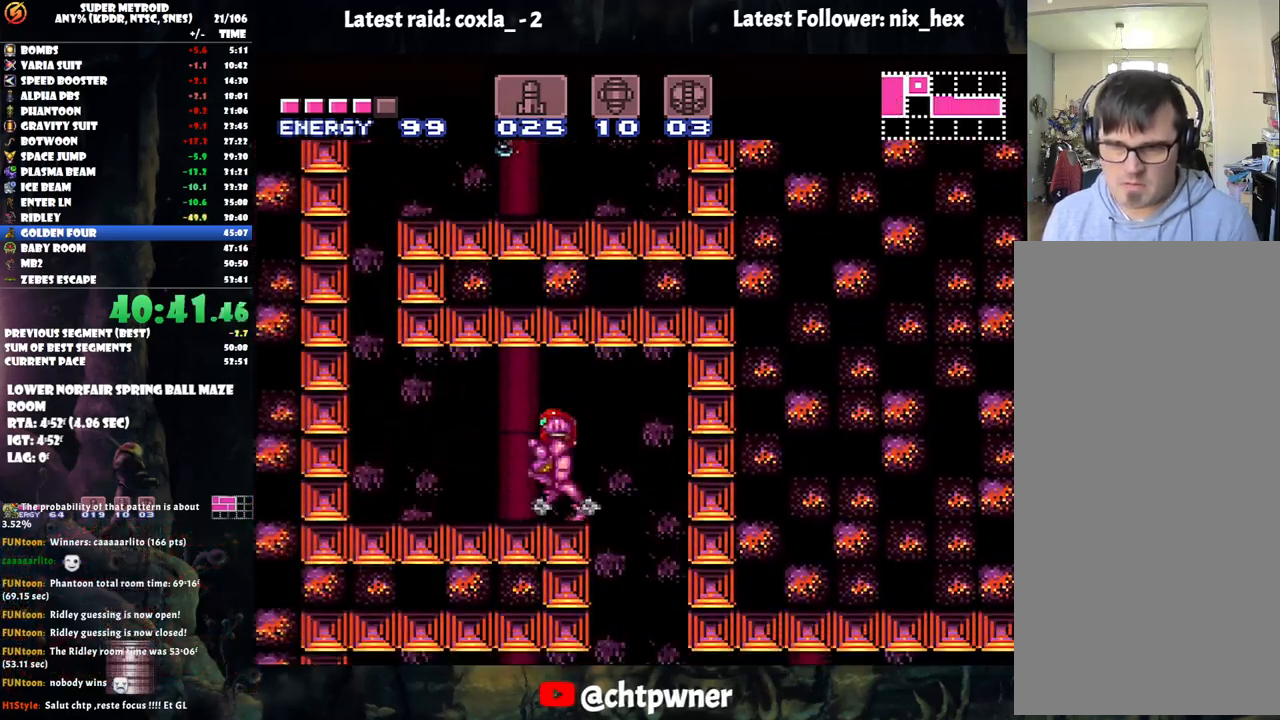
{"buttons": ["A", "B", "DPAD_RIGHT"], "events": [[267, "B", "down"], [367, "DPAD_LEFT", "up"], [500, "DPAD_RIGHT", "down"]]}
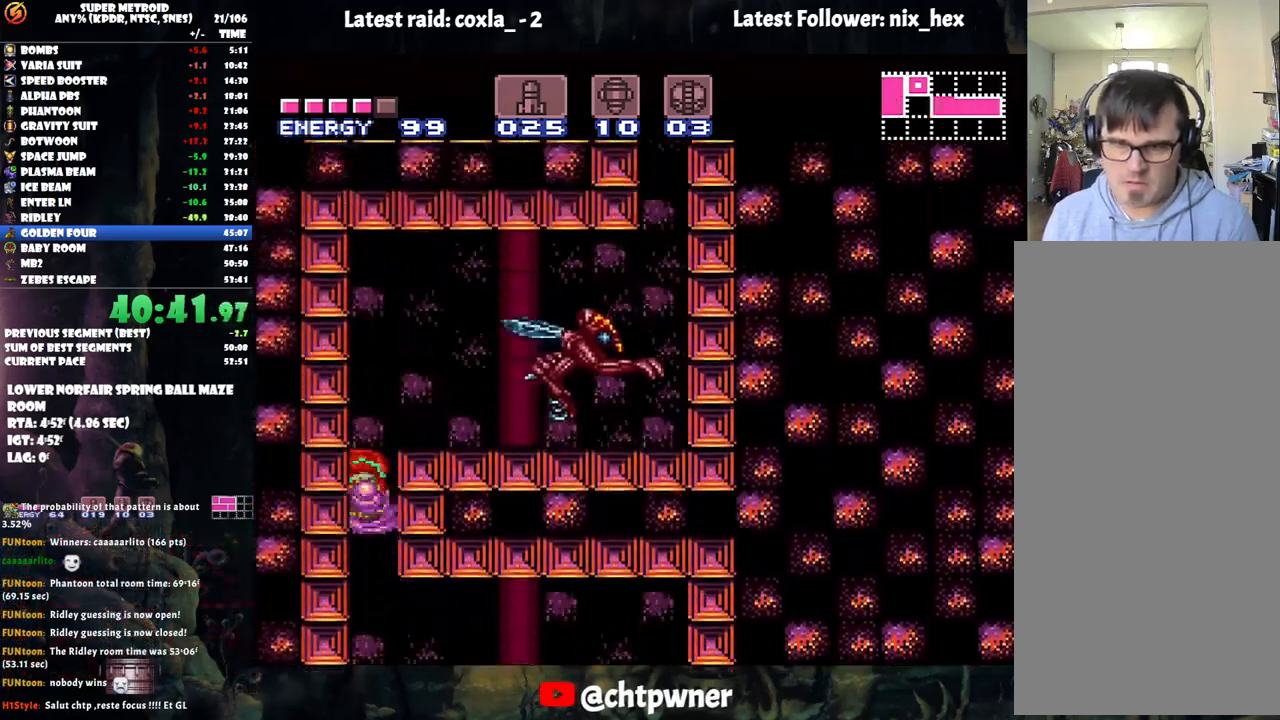
{"buttons": ["A"], "events": [[250, "B", "up"], [267, "DPAD_RIGHT", "up"], [333, "DPAD_DOWN", "down"], [467, "DPAD_DOWN", "up"]]}
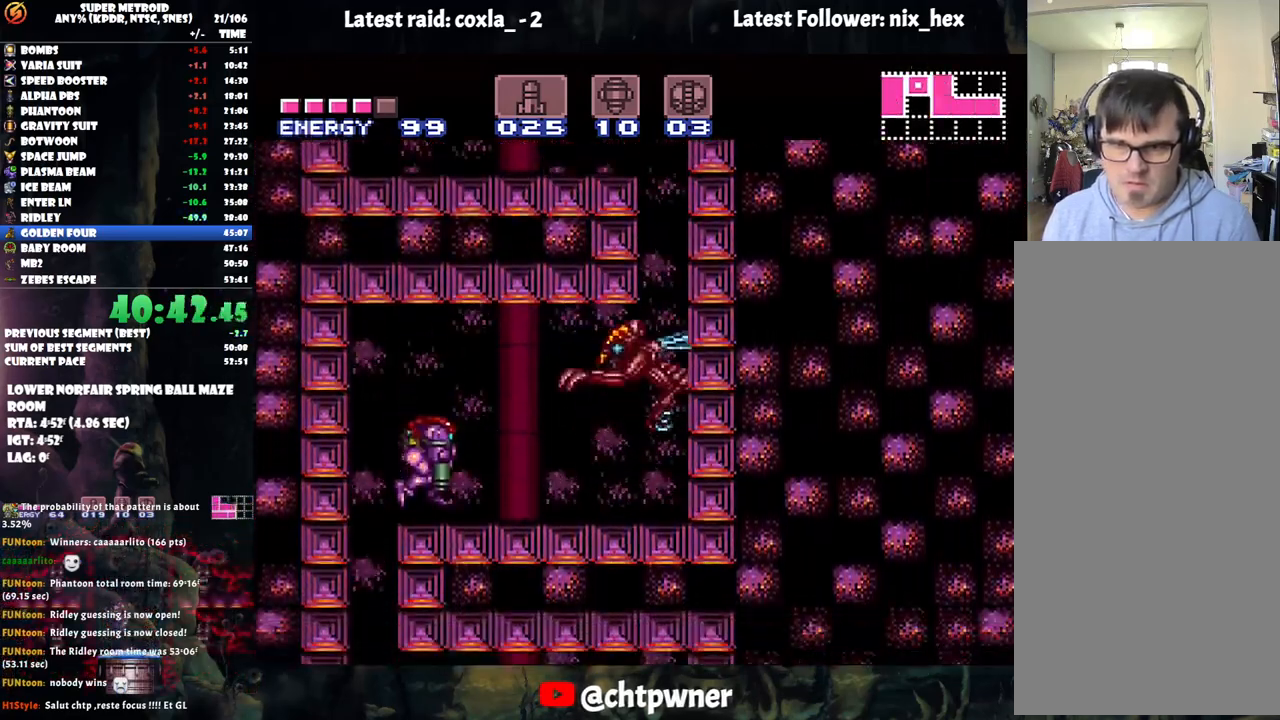
{"buttons": ["A", "DPAD_RIGHT"], "events": [[33, "DPAD_DOWN", "down"], [150, "DPAD_RIGHT", "down"], [183, "DPAD_DOWN", "up"]]}
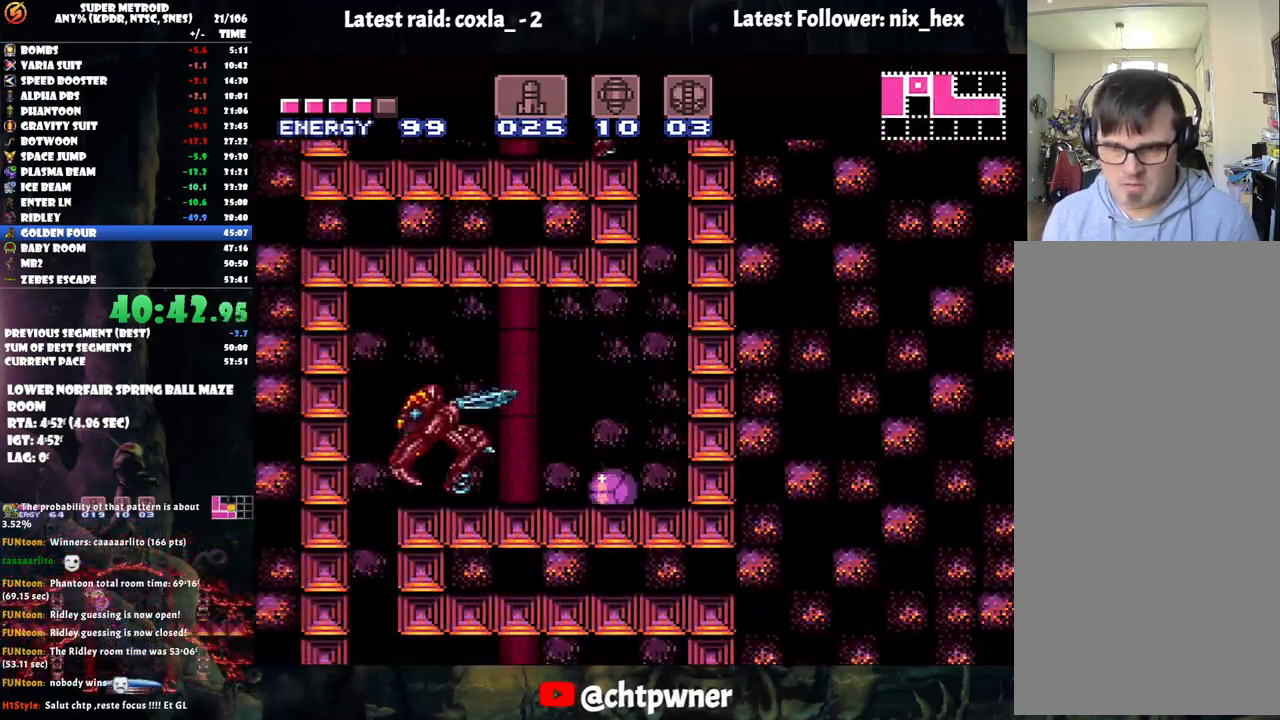
{"buttons": ["B", "DPAD_RIGHT"], "events": [[100, "DPAD_UP", "down"], [117, "DPAD_RIGHT", "up"], [283, "DPAD_UP", "up"], [300, "DPAD_RIGHT", "down"], [383, "B", "down"], [417, "A", "up"]]}
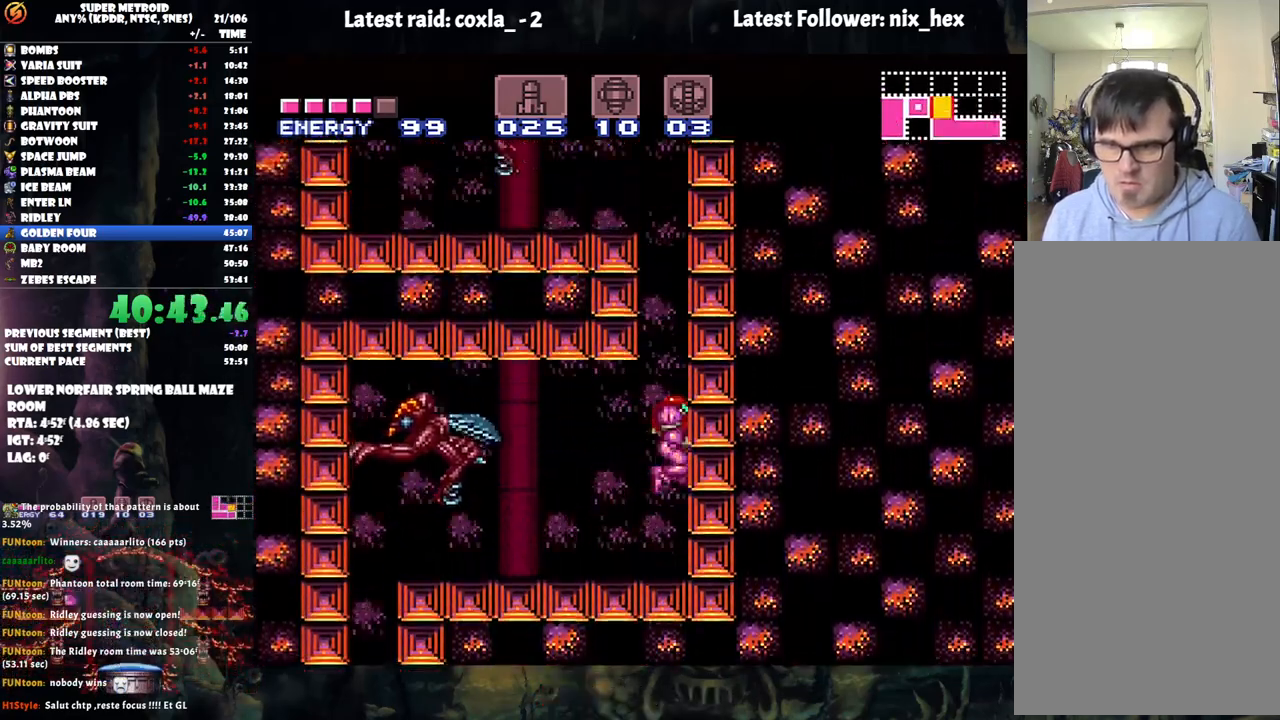
{"buttons": ["B", "DPAD_DOWN", "DPAD_LEFT"], "events": [[50, "DPAD_RIGHT", "up"], [217, "DPAD_DOWN", "down"], [333, "DPAD_DOWN", "up"], [383, "DPAD_DOWN", "down"], [433, "DPAD_LEFT", "down"]]}
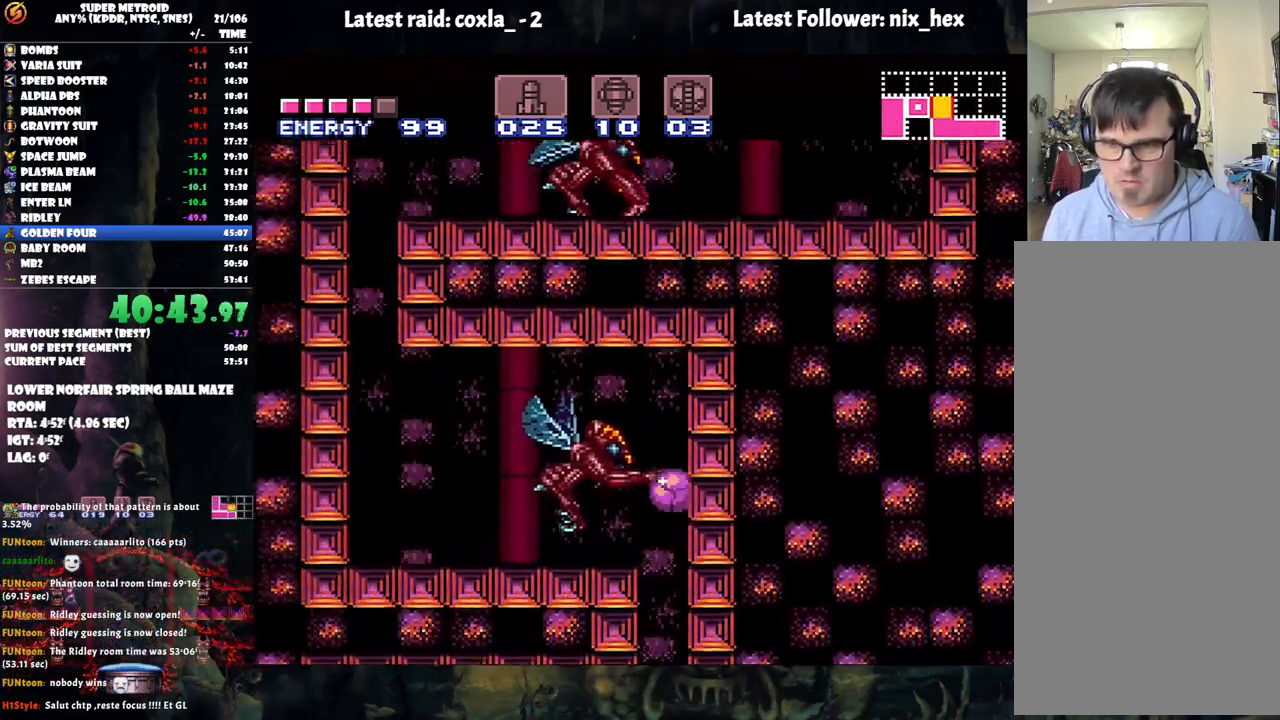
{"buttons": ["A", "DPAD_LEFT"], "events": [[33, "DPAD_DOWN", "up"], [133, "A", "down"], [383, "B", "up"], [383, "DPAD_UP", "down"], [483, "DPAD_UP", "up"]]}
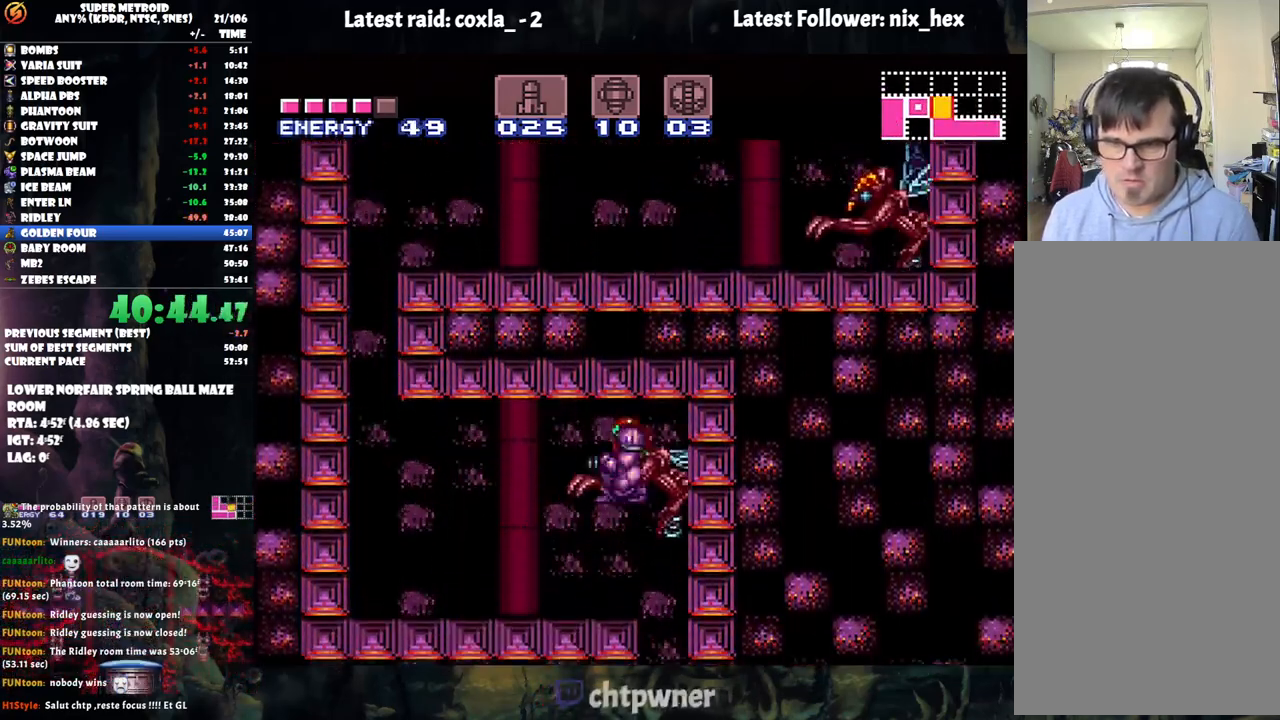
{"buttons": ["A", "DPAD_LEFT"], "events": []}
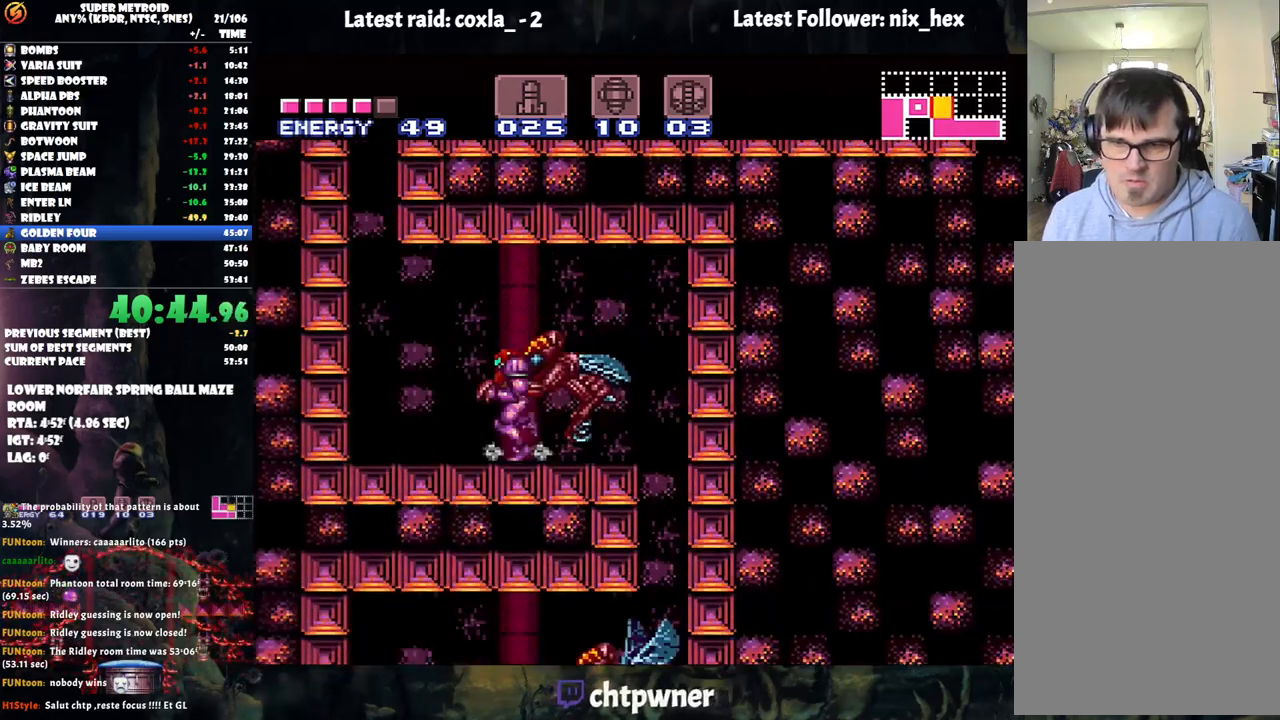
{"buttons": ["A", "B", "DPAD_RIGHT"], "events": [[233, "B", "down"], [383, "DPAD_LEFT", "up"], [483, "DPAD_RIGHT", "down"]]}
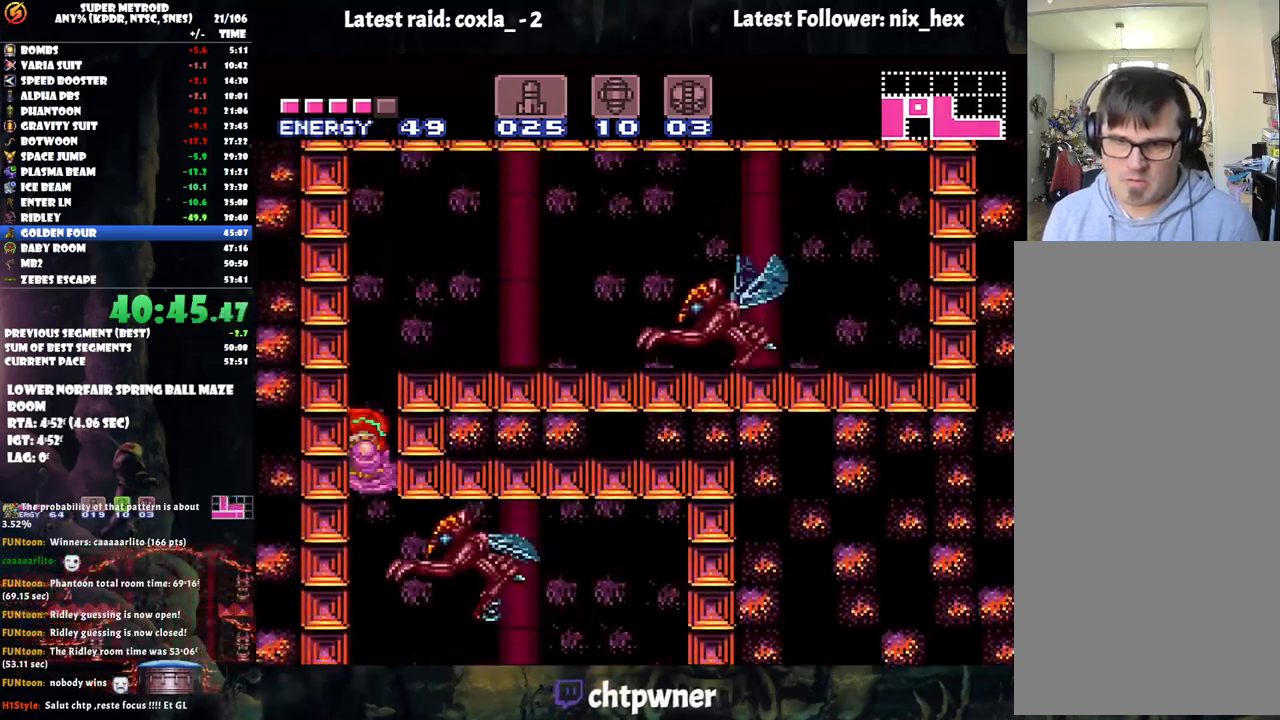
{"buttons": ["R1", "DPAD_RIGHT"], "events": [[67, "R1", "down"], [250, "B", "up"], [267, "A", "up"], [383, "Y", "down"], [500, "Y", "up"]]}
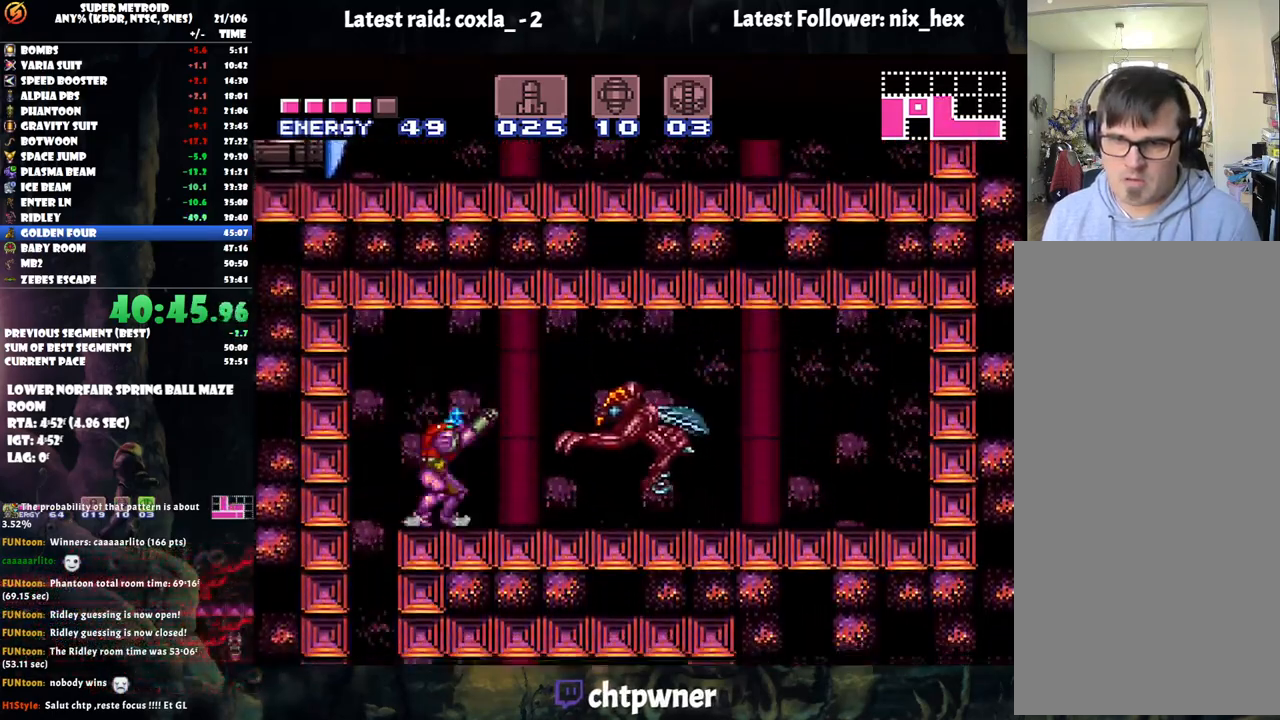
{"buttons": ["A", "B", "DPAD_RIGHT"], "events": [[67, "A", "down"], [133, "R1", "up"], [233, "B", "down"]]}
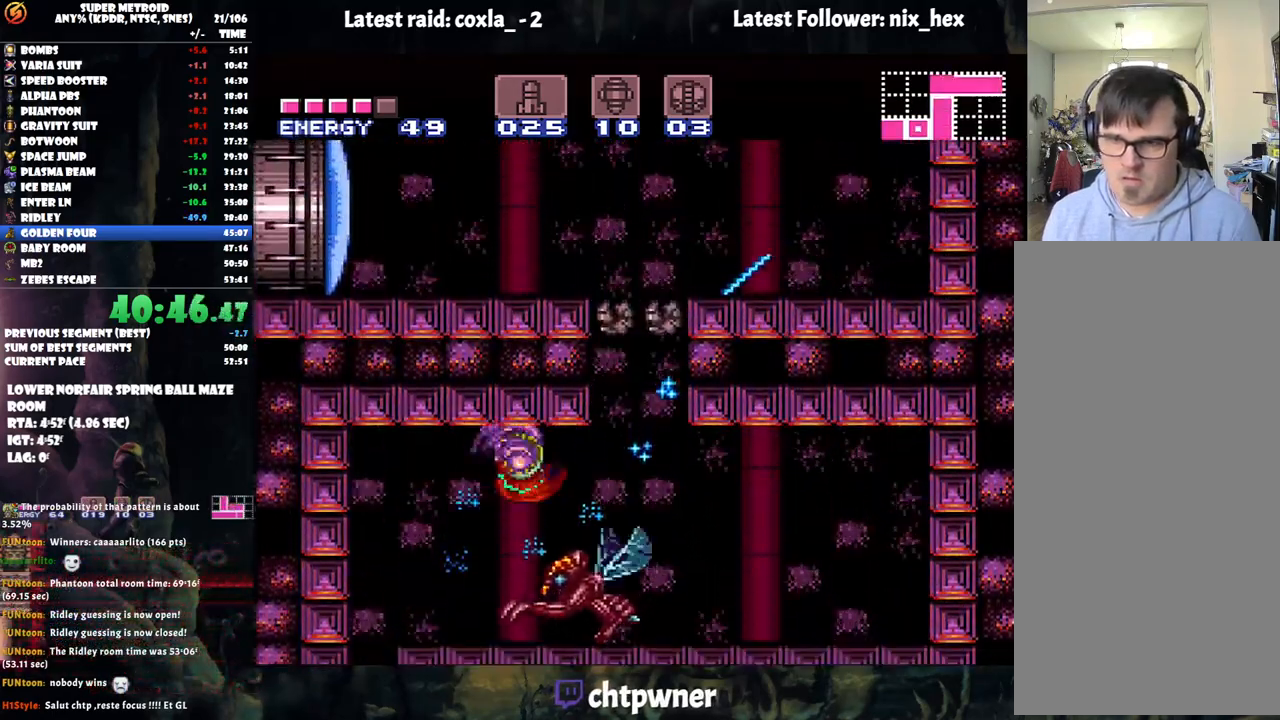
{"buttons": ["DPAD_UP"], "events": [[333, "B", "up"], [433, "DPAD_RIGHT", "up"], [433, "DPAD_UP", "down"], [483, "A", "up"]]}
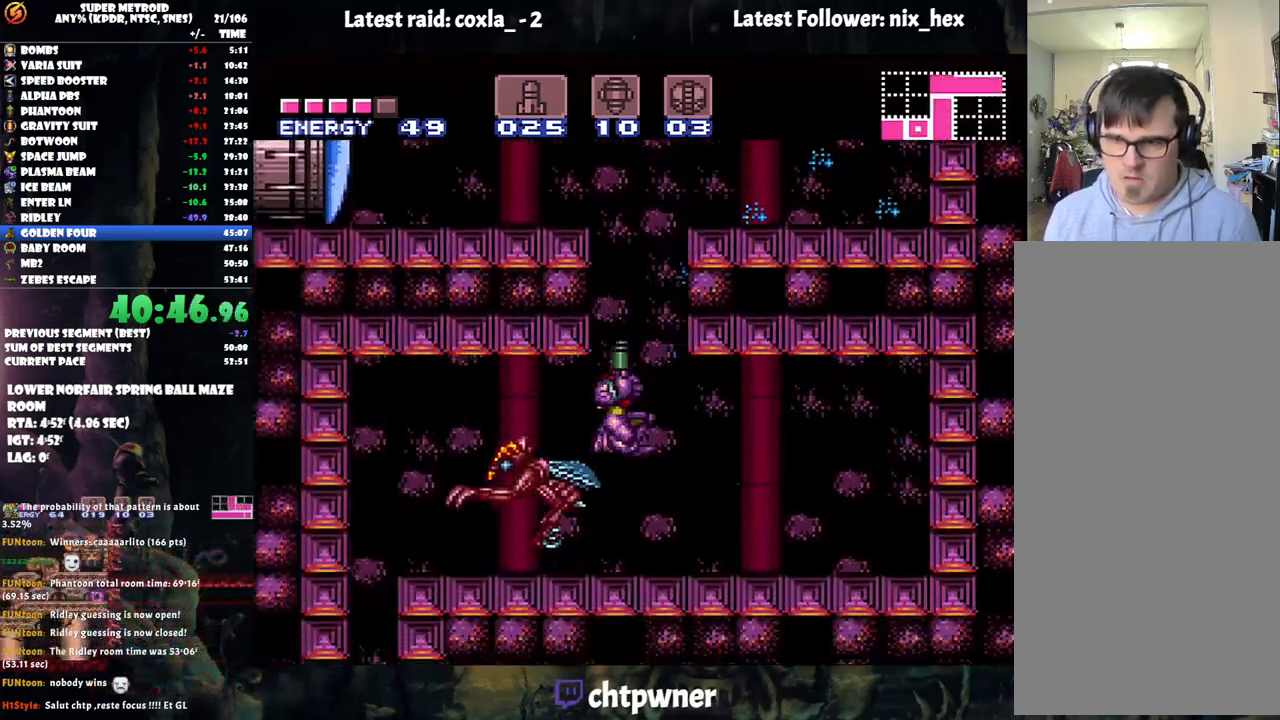
{"buttons": ["B", "DPAD_LEFT"], "events": [[283, "DPAD_LEFT", "down"], [283, "DPAD_UP", "up"], [483, "B", "down"]]}
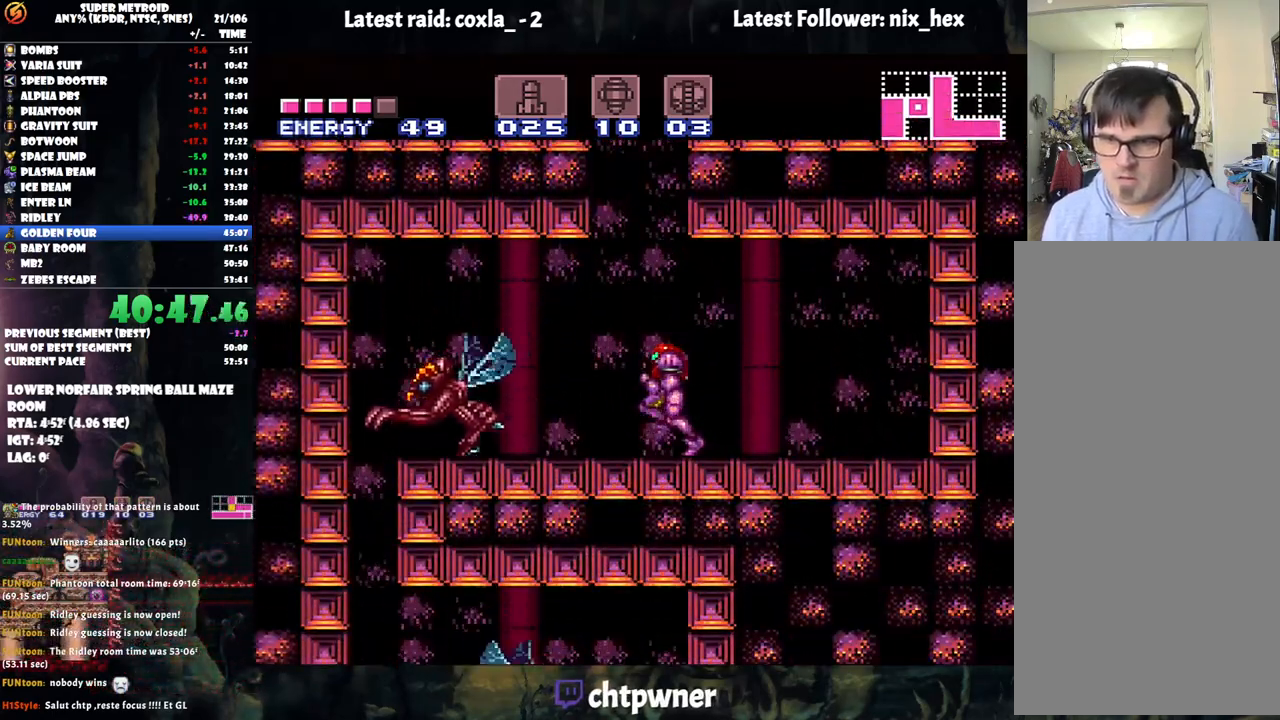
{"buttons": ["B", "Y", "DPAD_LEFT"], "events": [[17, "DPAD_UP", "down"], [83, "DPAD_LEFT", "up"], [233, "DPAD_LEFT", "down"], [350, "DPAD_UP", "up"], [483, "Y", "down"]]}
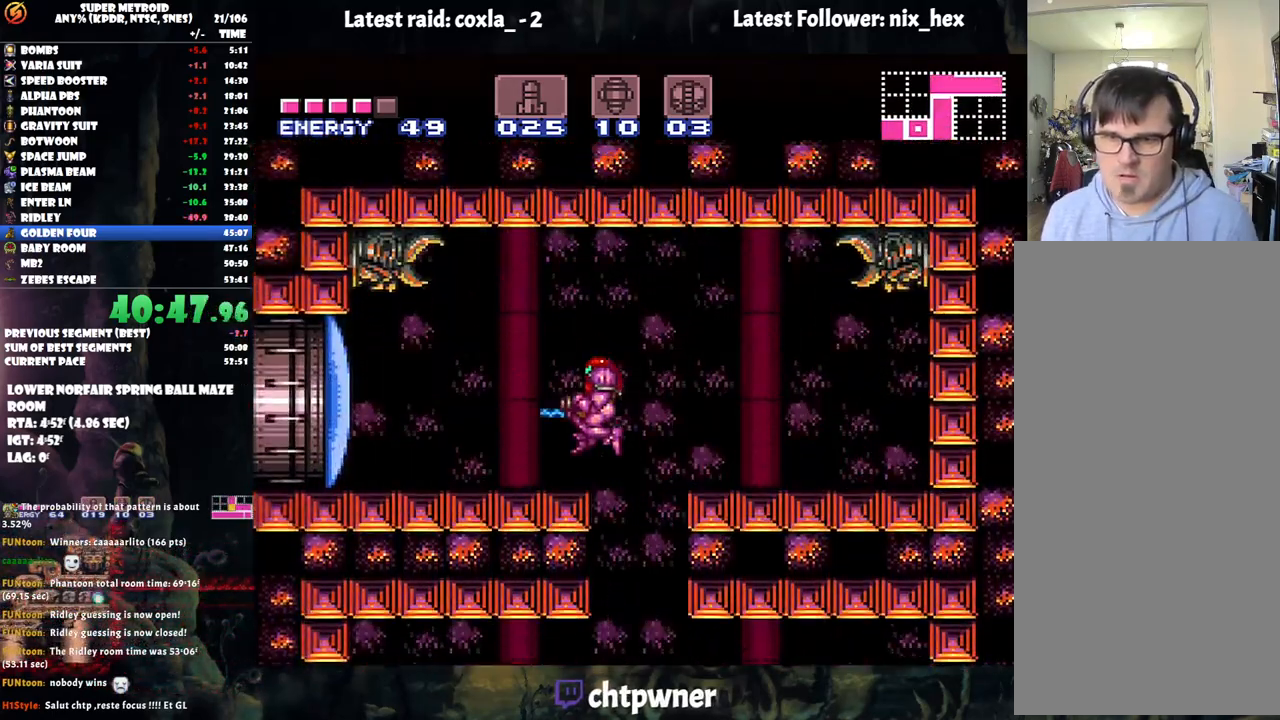
{"buttons": ["A", "DPAD_LEFT"], "events": [[67, "Y", "up"], [100, "B", "up"], [150, "A", "down"]]}
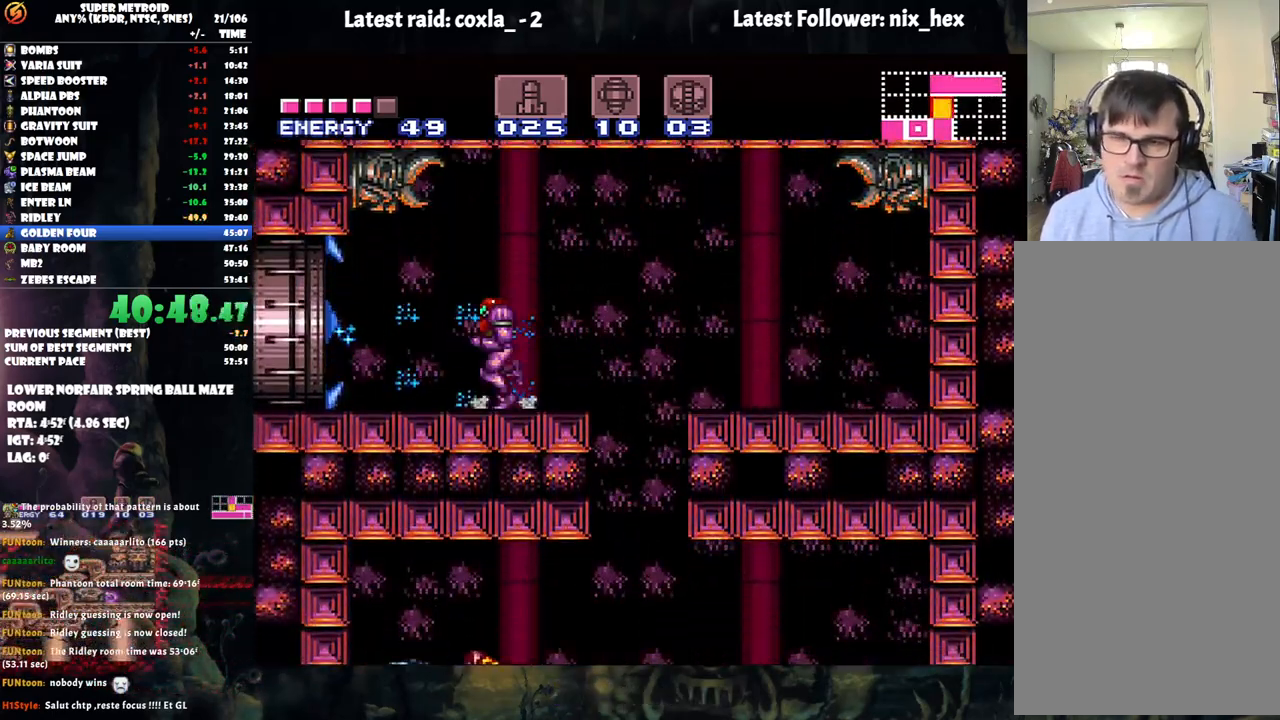
{"buttons": ["A", "DPAD_LEFT"], "events": []}
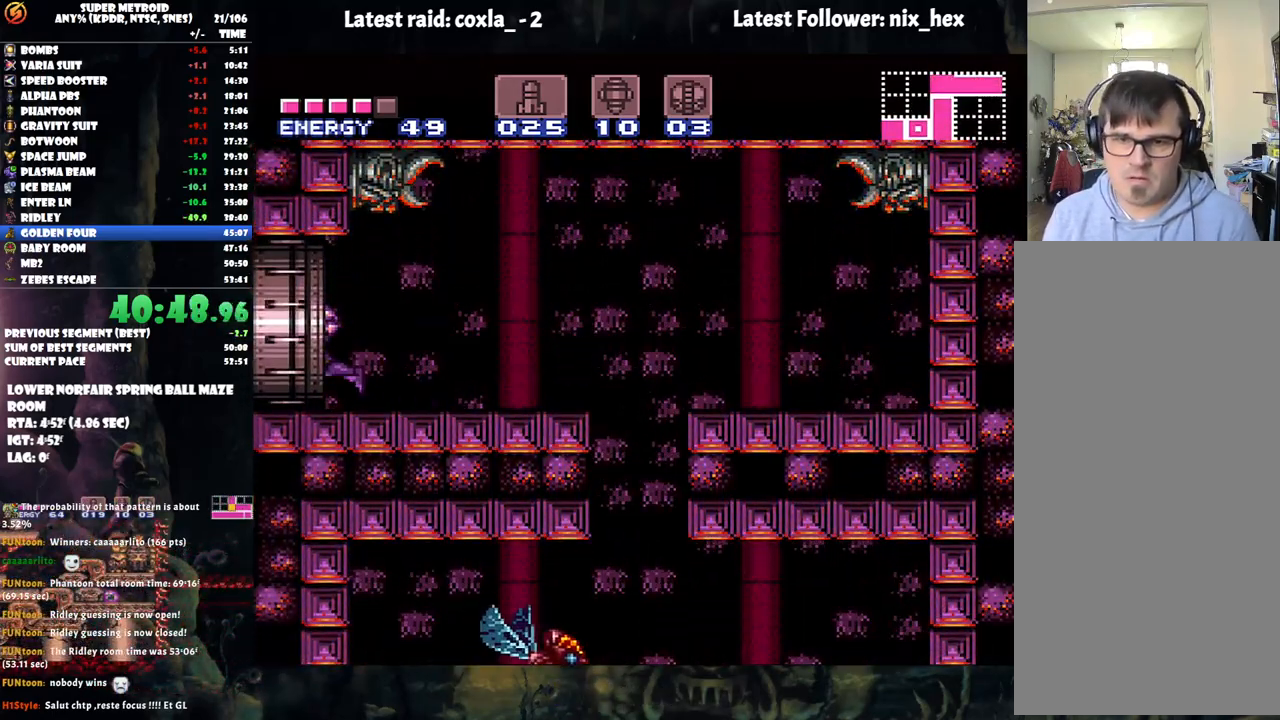
{"buttons": ["A", "DPAD_LEFT"], "events": []}